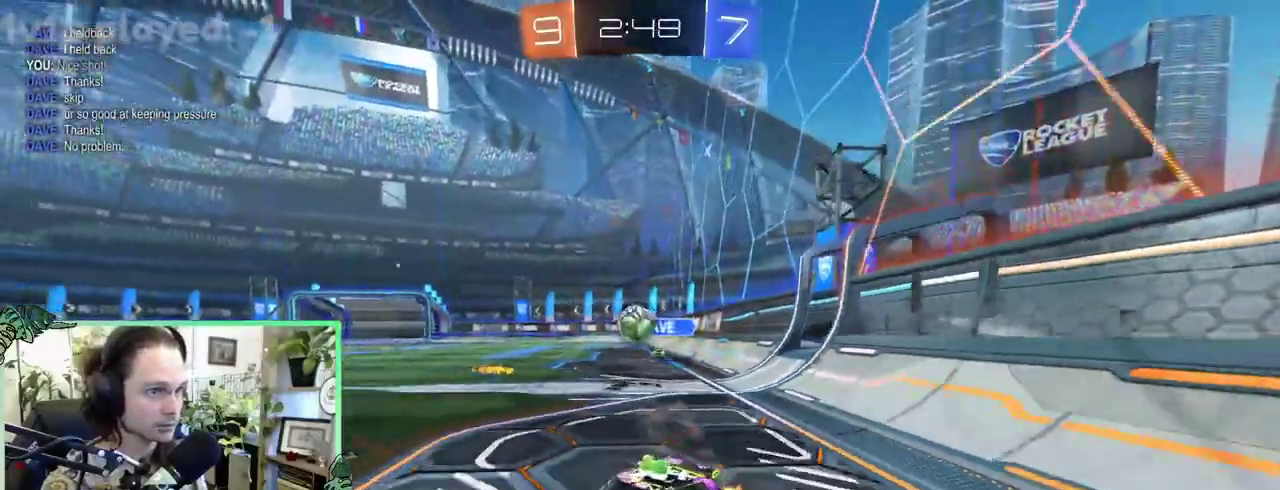
Gameplay with a controller (Xbox layout); each line is a JSON object with the inputs held at the frame after it. "events" lists button and stick changes between this image and that frame as [ms after this image, input, new state], when the widget could be followed in between. This overlay highlights the sticks when they move; stick clicks (L3 R3) are not distinguishable. This document gives stick clicks only as held states, not as events. Not read: L2 R2.
{"buttons": ["B"], "left_stick": "left", "right_stick": "center"}
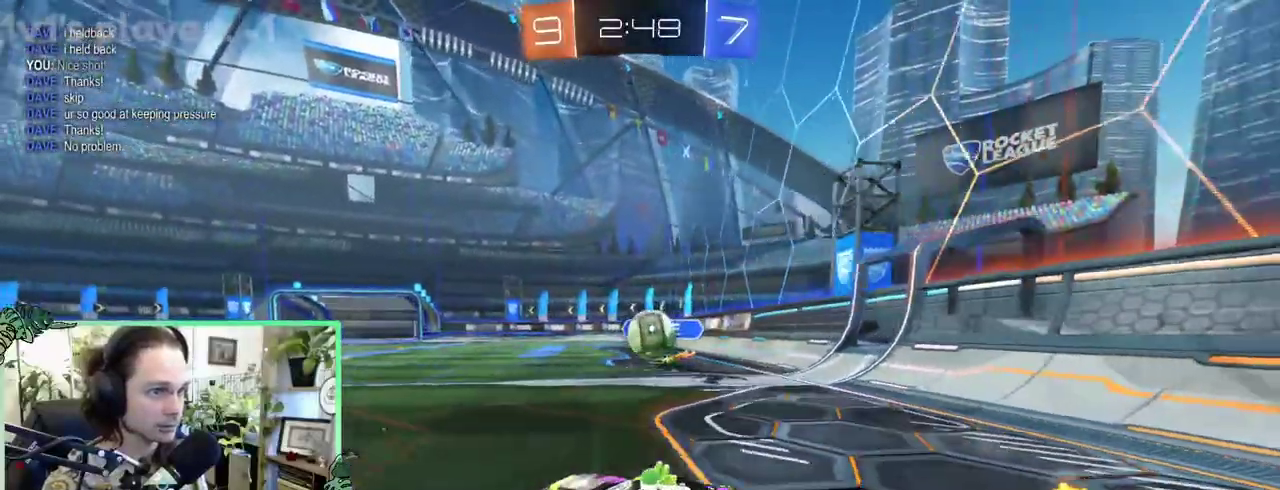
{"buttons": ["B"], "left_stick": "left", "right_stick": "center", "events": [[33, "L1", "down"], [133, "B", "up"], [167, "L1", "up"], [200, "B", "down"]]}
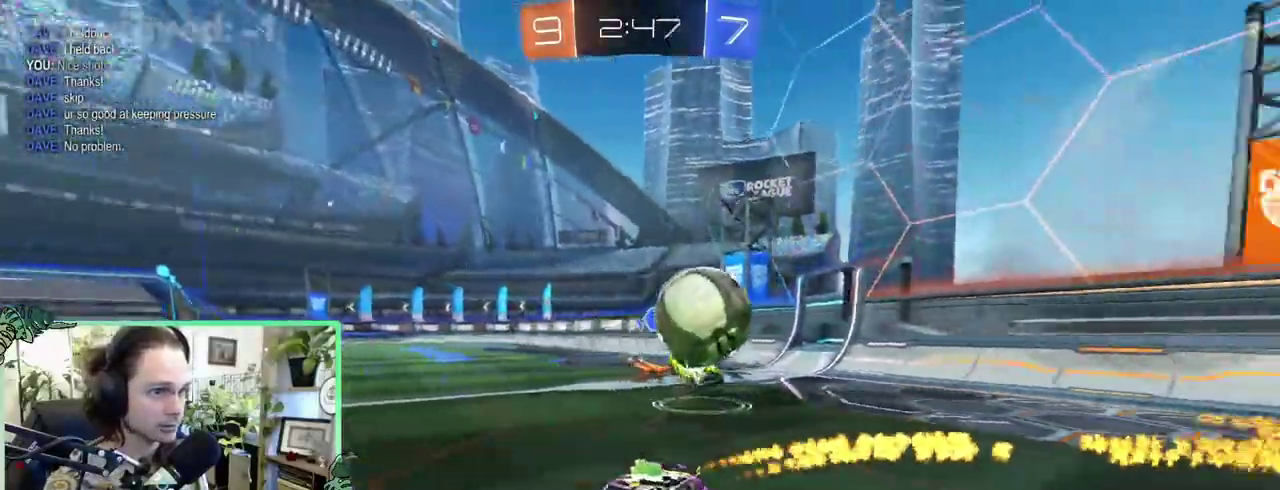
{"buttons": ["B"], "left_stick": "center", "right_stick": "center"}
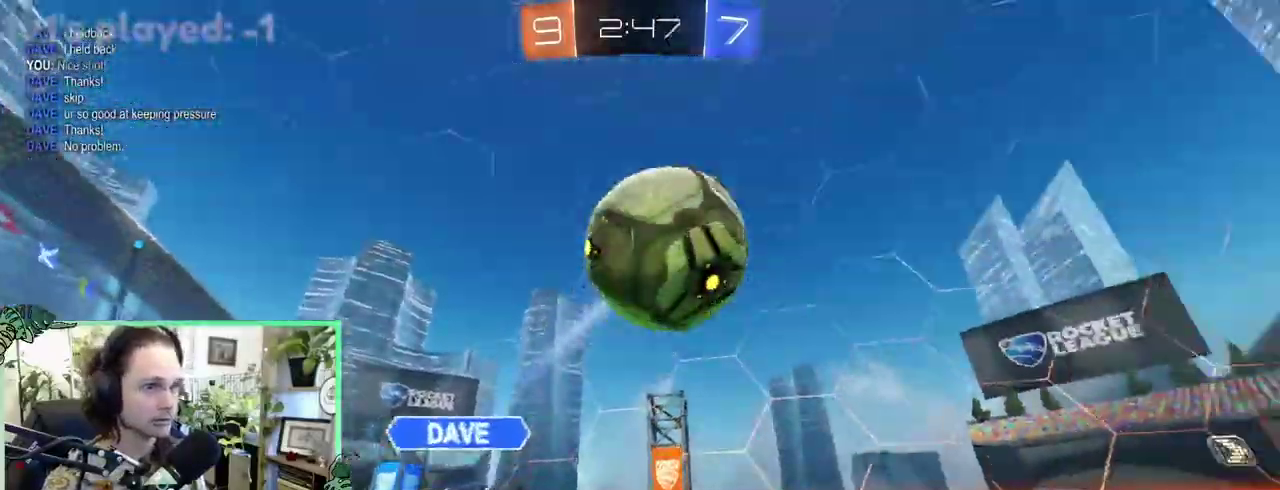
{"buttons": ["B"], "left_stick": "center", "right_stick": "center", "events": [[233, "Y", "down"], [300, "Y", "up"]]}
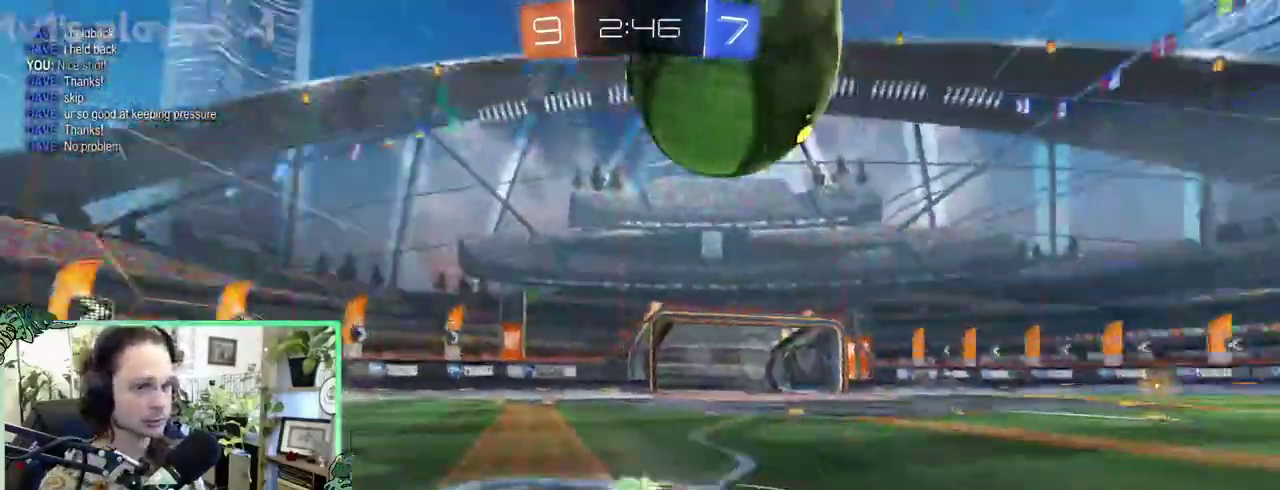
{"buttons": ["A", "B", "R1"], "left_stick": "right", "right_stick": "center"}
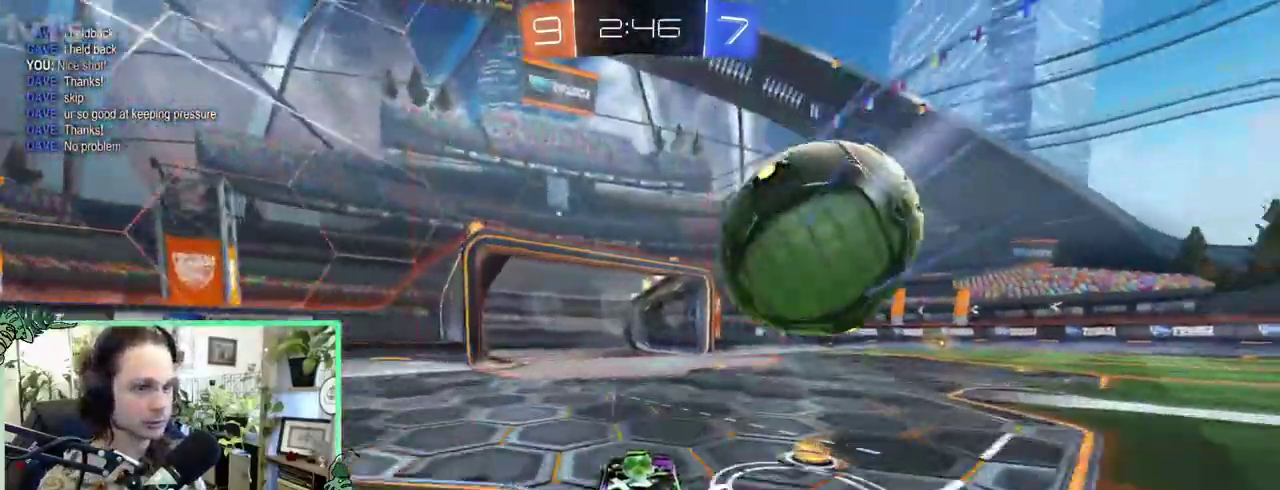
{"buttons": ["R1"], "left_stick": "right", "right_stick": "center", "events": [[33, "A", "up"], [67, "B", "up"], [233, "A", "down"], [333, "A", "up"]]}
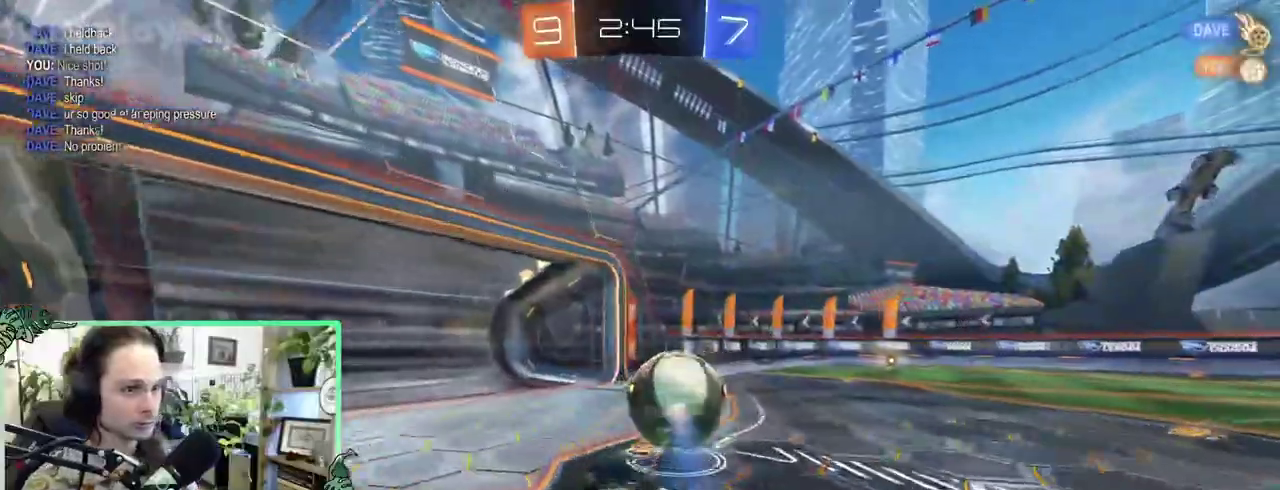
{"buttons": [], "left_stick": "down-right", "right_stick": "center"}
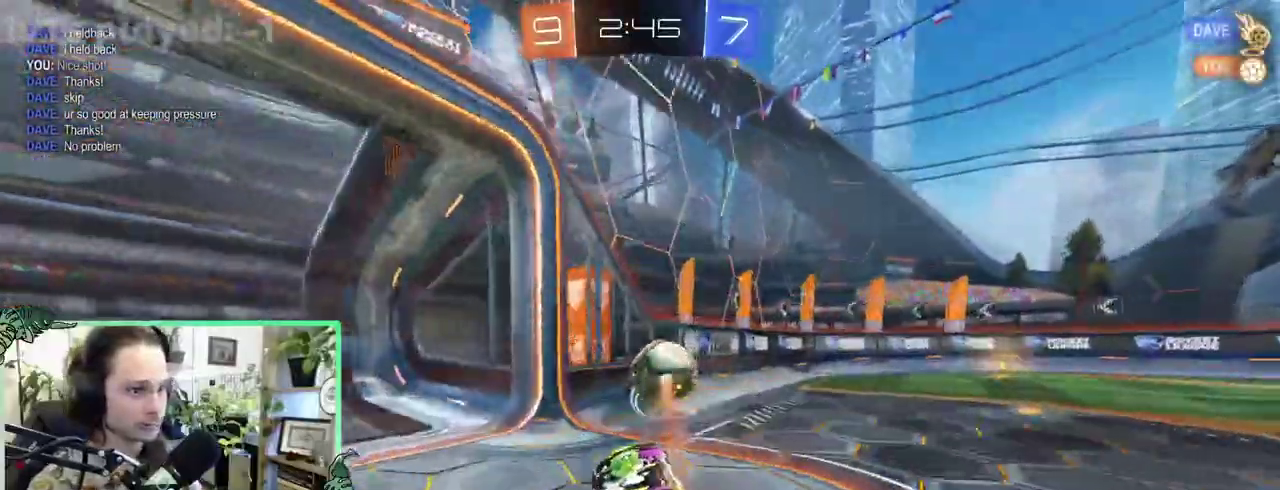
{"buttons": [], "left_stick": "left", "right_stick": "center"}
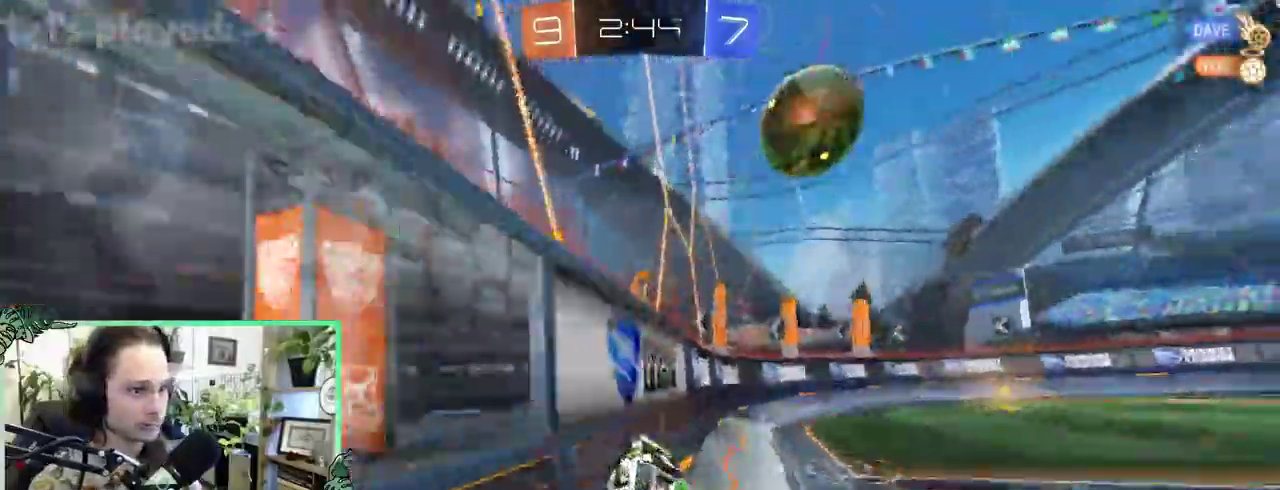
{"buttons": [], "left_stick": "center", "right_stick": "center"}
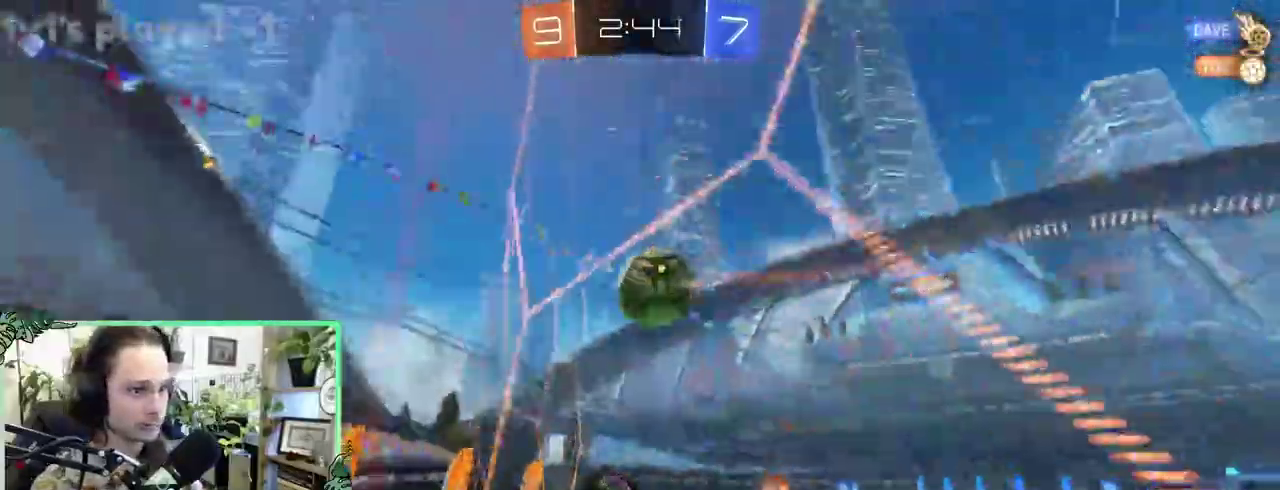
{"buttons": [], "left_stick": "right", "right_stick": "center"}
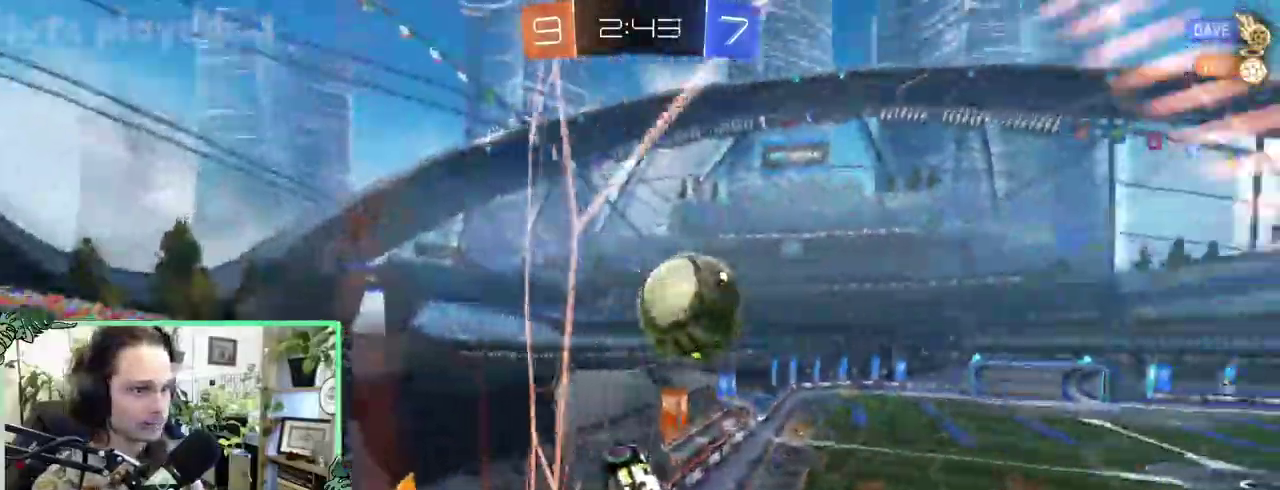
{"buttons": [], "left_stick": "center", "right_stick": "center"}
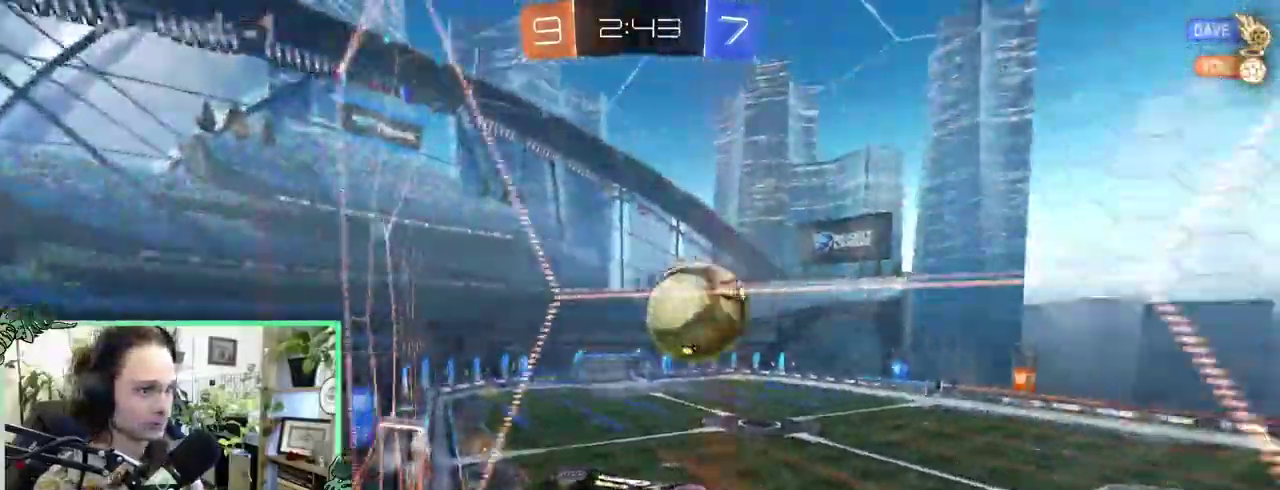
{"buttons": [], "left_stick": "right", "right_stick": "center"}
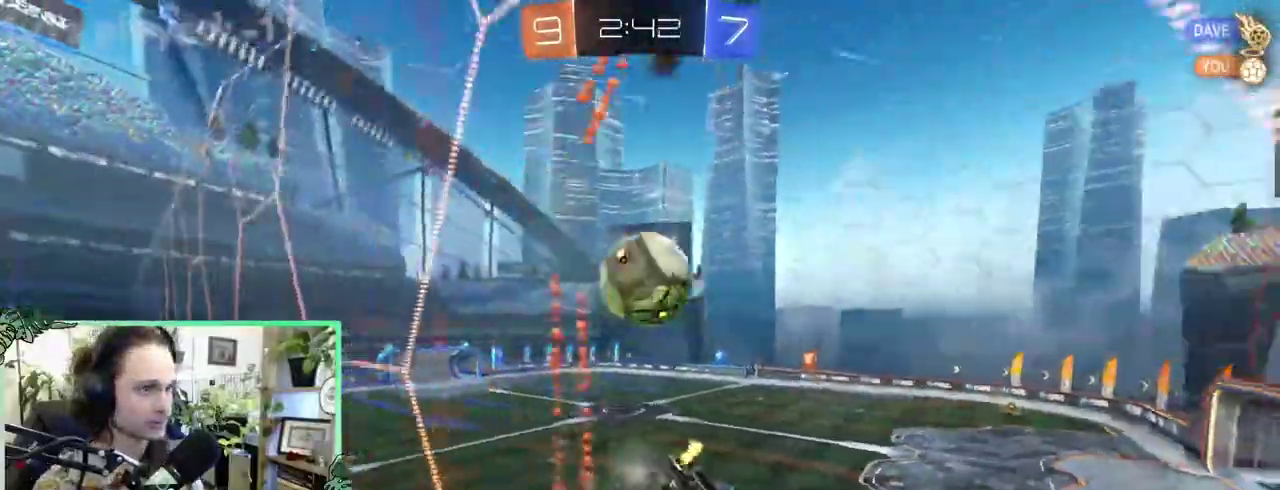
{"buttons": [], "left_stick": "left", "right_stick": "center"}
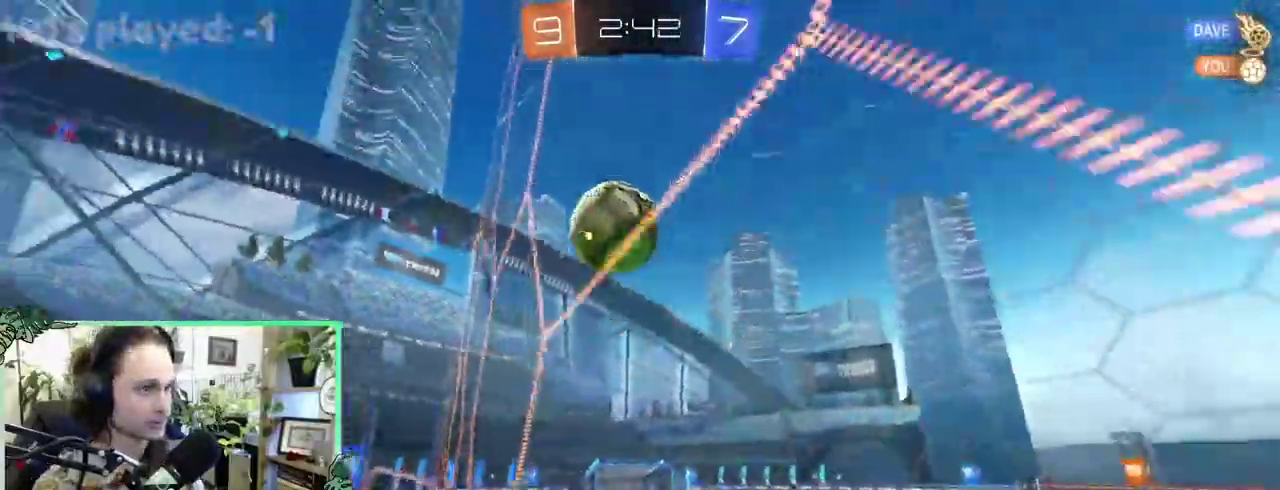
{"buttons": ["B"], "left_stick": "right", "right_stick": "center"}
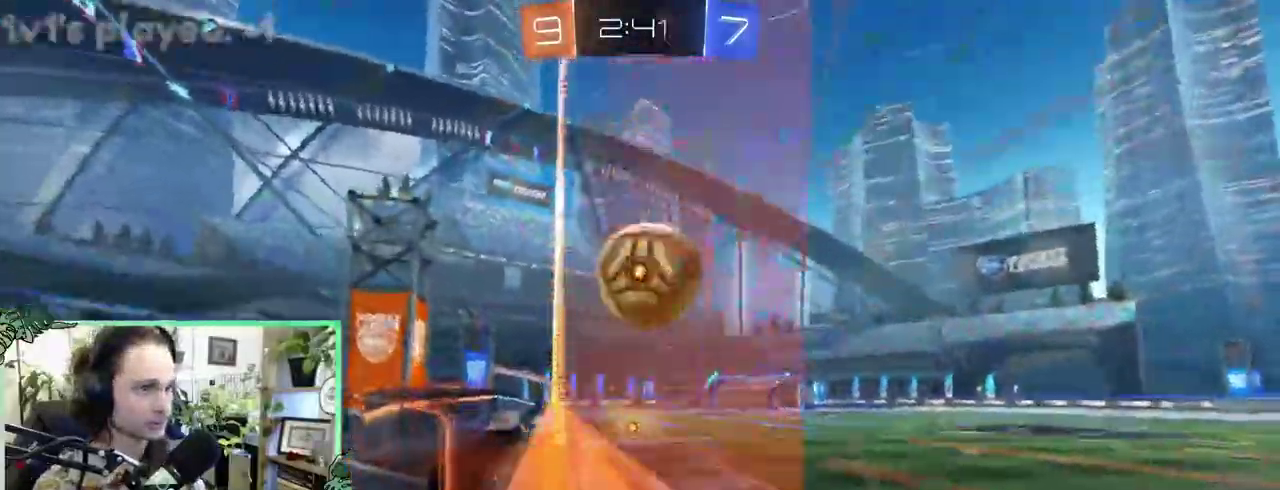
{"buttons": [], "left_stick": "down-left", "right_stick": "center"}
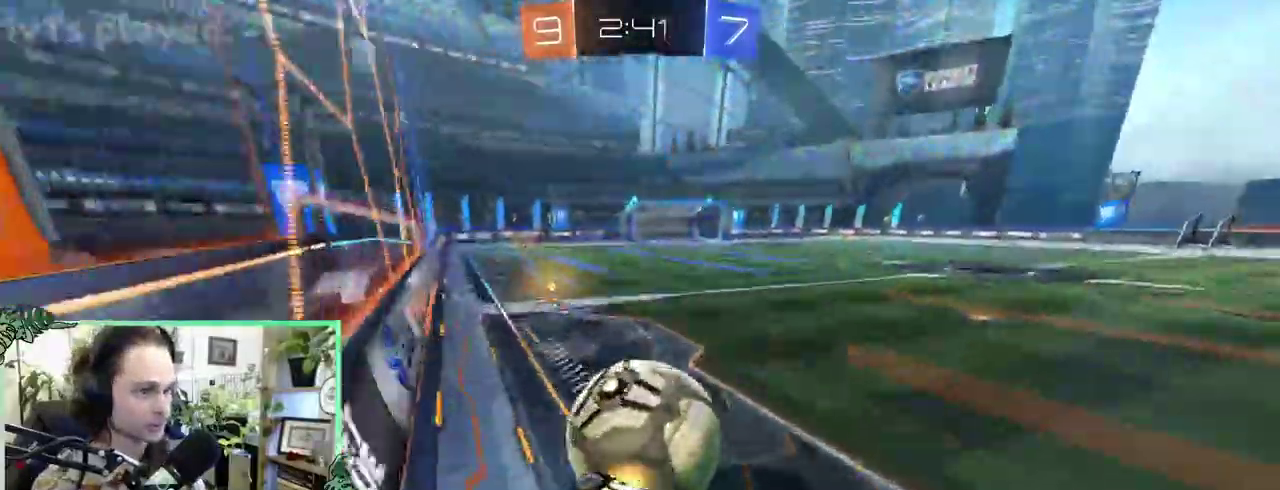
{"buttons": [], "left_stick": "down-right", "right_stick": "center"}
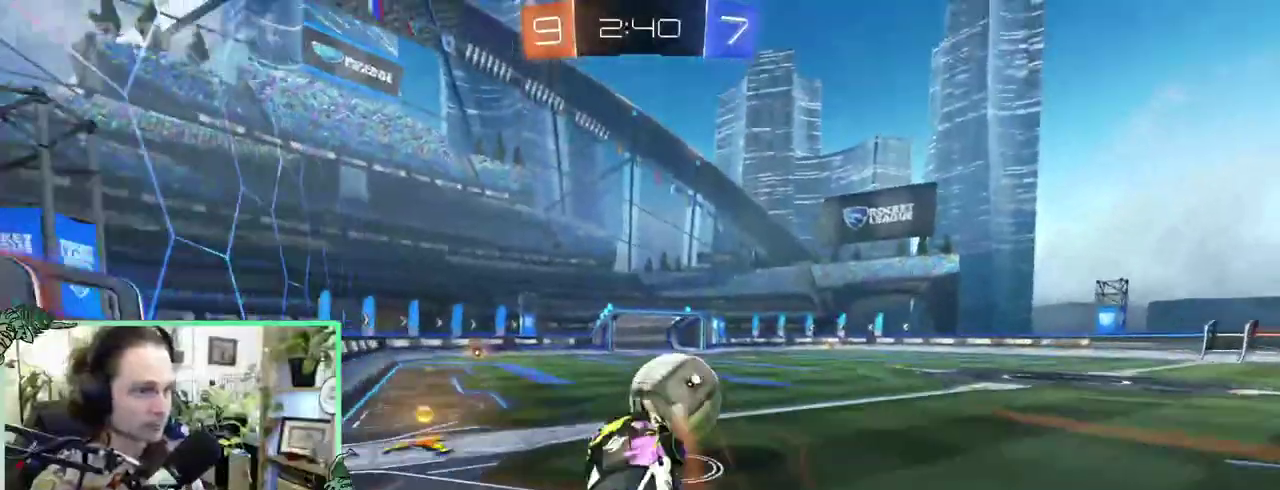
{"buttons": [], "left_stick": "center", "right_stick": "center"}
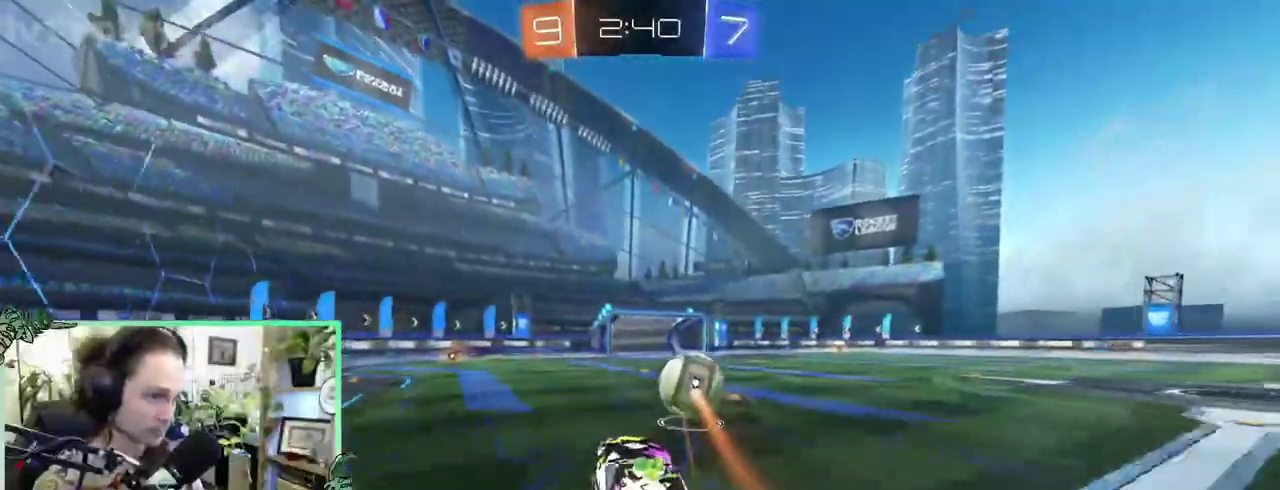
{"buttons": [], "left_stick": "center", "right_stick": "center", "events": []}
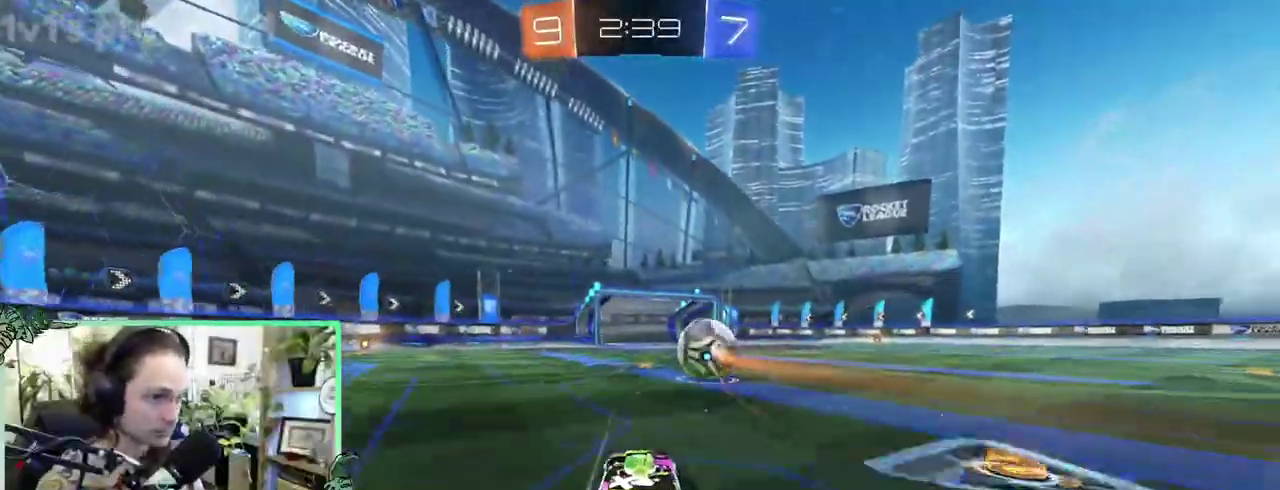
{"buttons": [], "left_stick": "center", "right_stick": "right"}
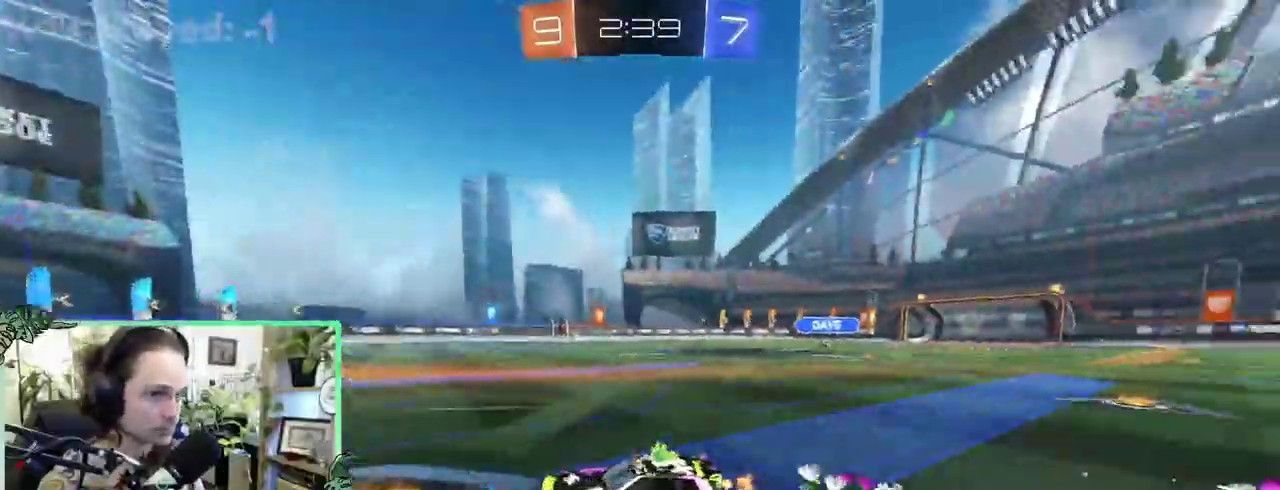
{"buttons": [], "left_stick": "right", "right_stick": "center"}
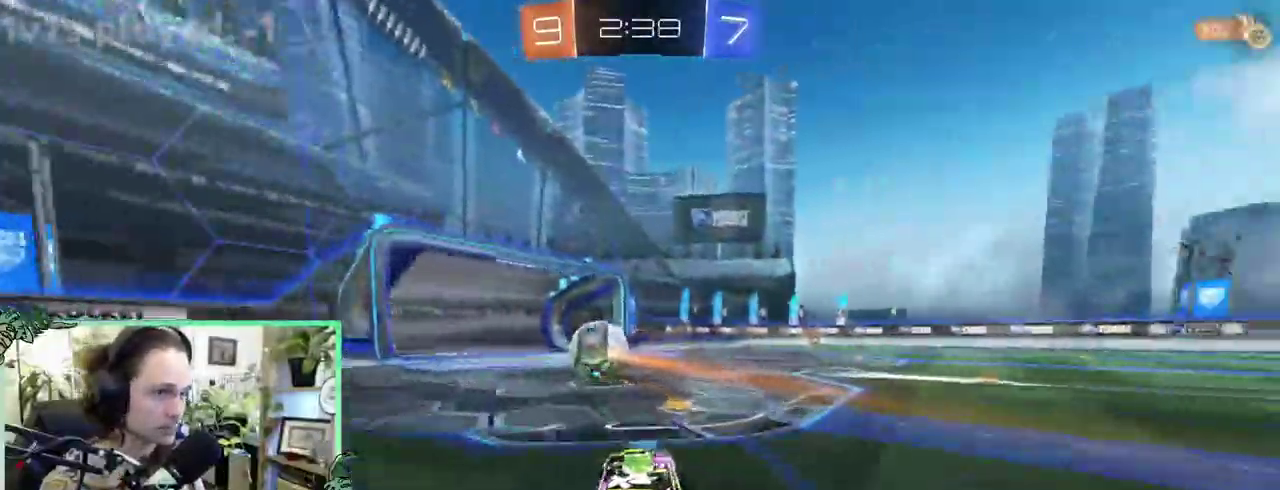
{"buttons": ["A"], "left_stick": "down-right", "right_stick": "center"}
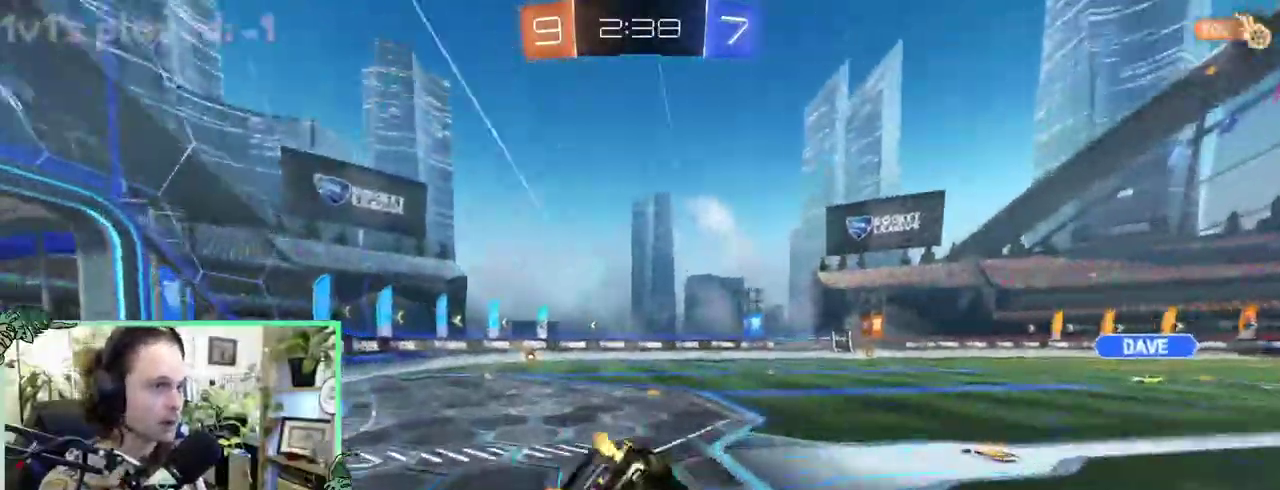
{"buttons": ["L1"], "left_stick": "down-left", "right_stick": "center"}
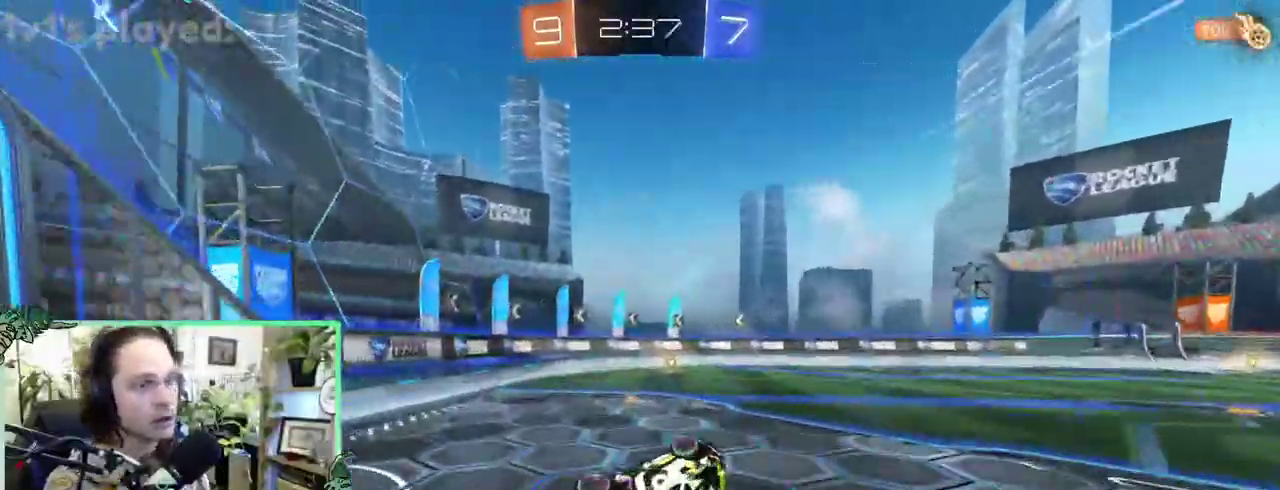
{"buttons": [], "left_stick": "center", "right_stick": "center"}
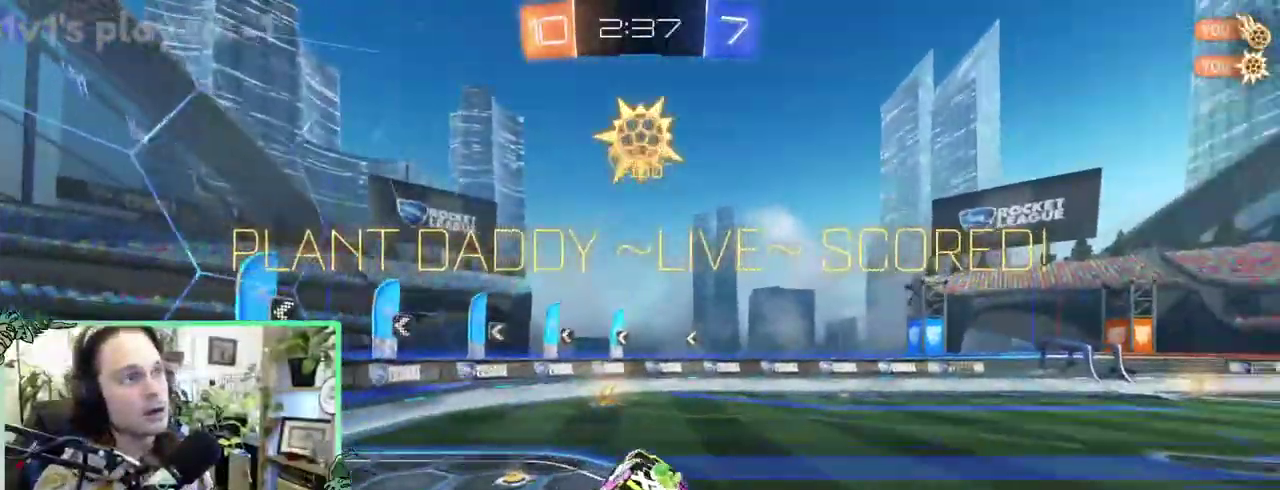
{"buttons": ["Y"], "left_stick": "up", "right_stick": "center"}
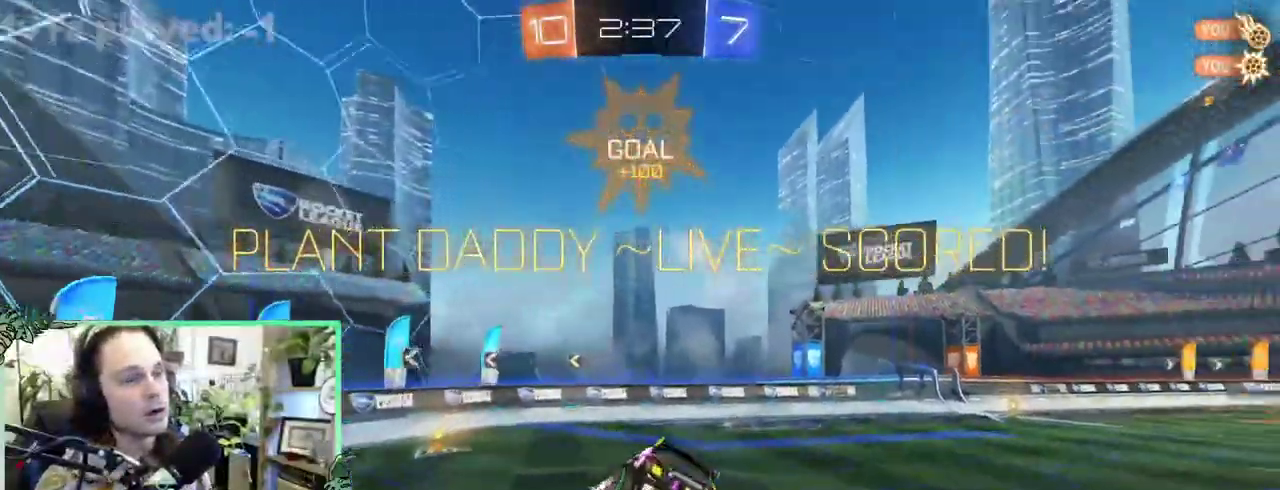
{"buttons": ["L1"], "left_stick": "down-left", "right_stick": "center"}
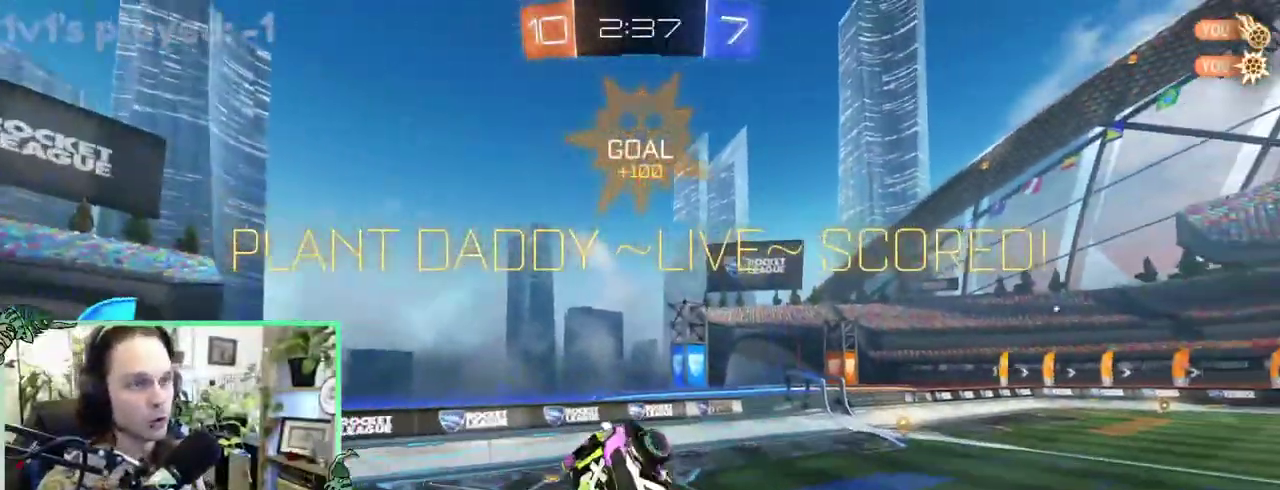
{"buttons": [], "left_stick": "center", "right_stick": "center"}
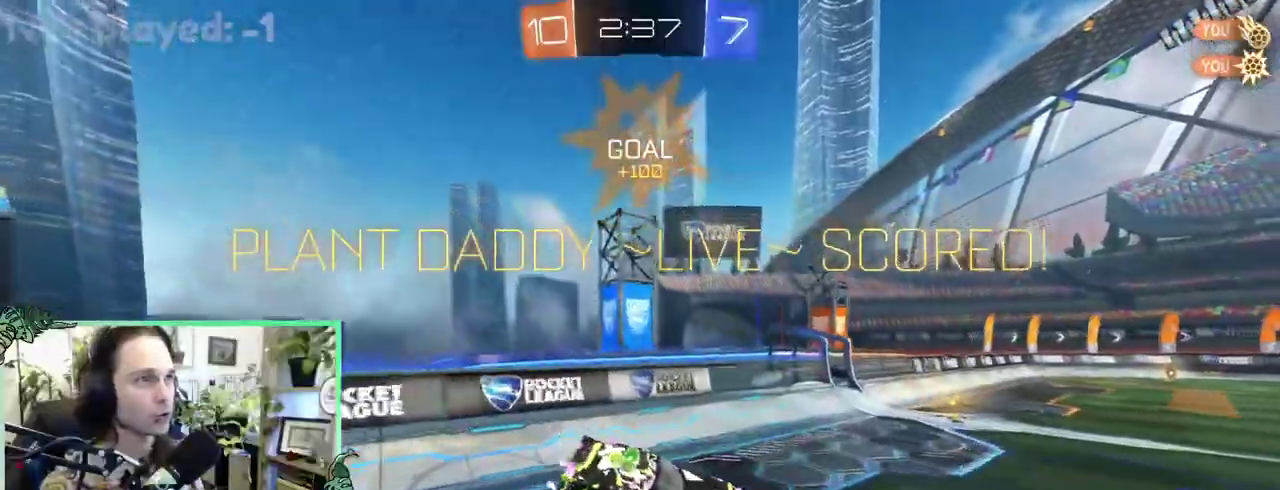
{"buttons": ["L1"], "left_stick": "center", "right_stick": "center", "events": [[400, "L1", "down"]]}
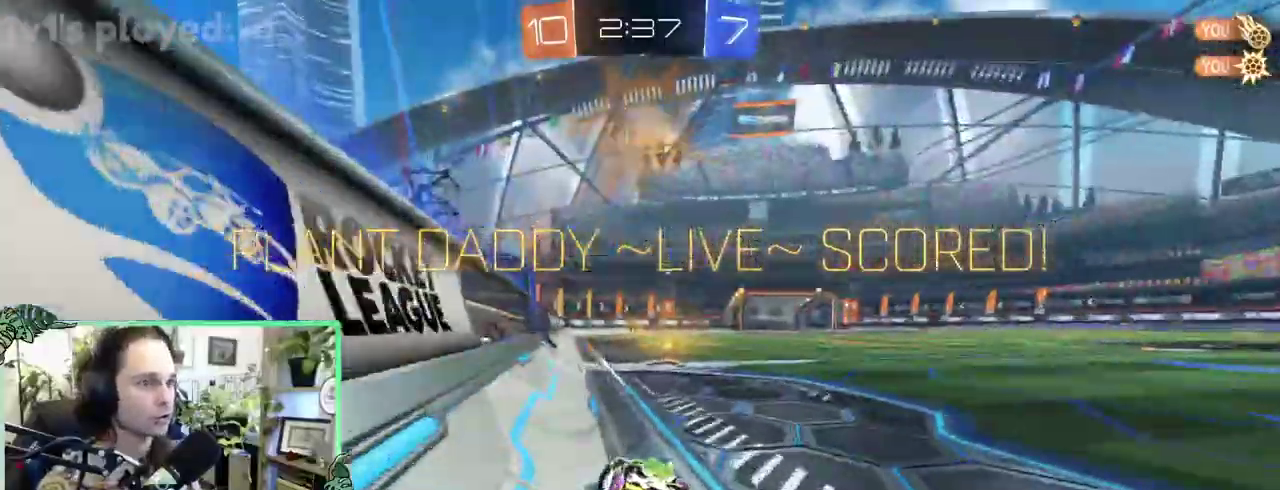
{"buttons": [], "left_stick": "center", "right_stick": "center", "events": [[500, "L1", "up"]]}